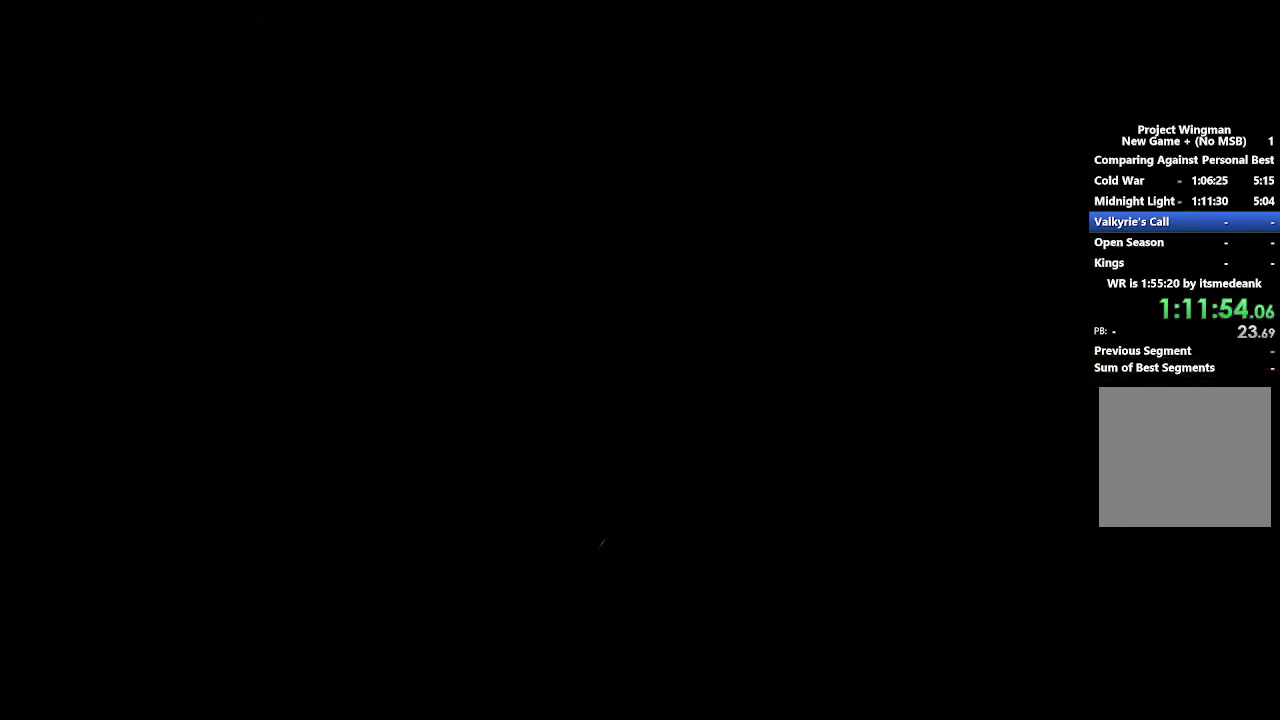
Gameplay with a controller (Xbox layout); each line is a JSON object with the inputs held at the frame after it. "events" lists button and stick changes between this image and that frame as [ms after this image, input, new state], when the widget could be followed in between.
{"buttons": ["R2"], "left_stick": "center", "right_stick": "center", "events": [[133, "R2", "down"]]}
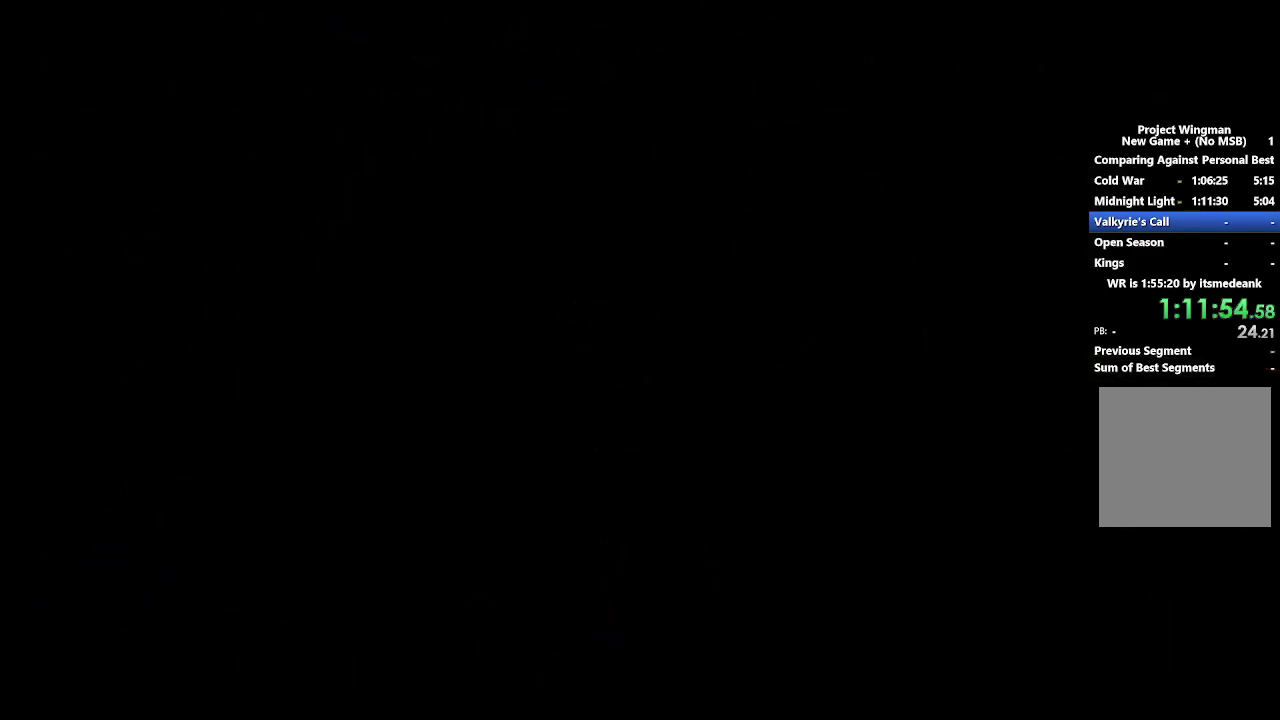
{"buttons": ["R2"], "left_stick": "center", "right_stick": "center", "events": []}
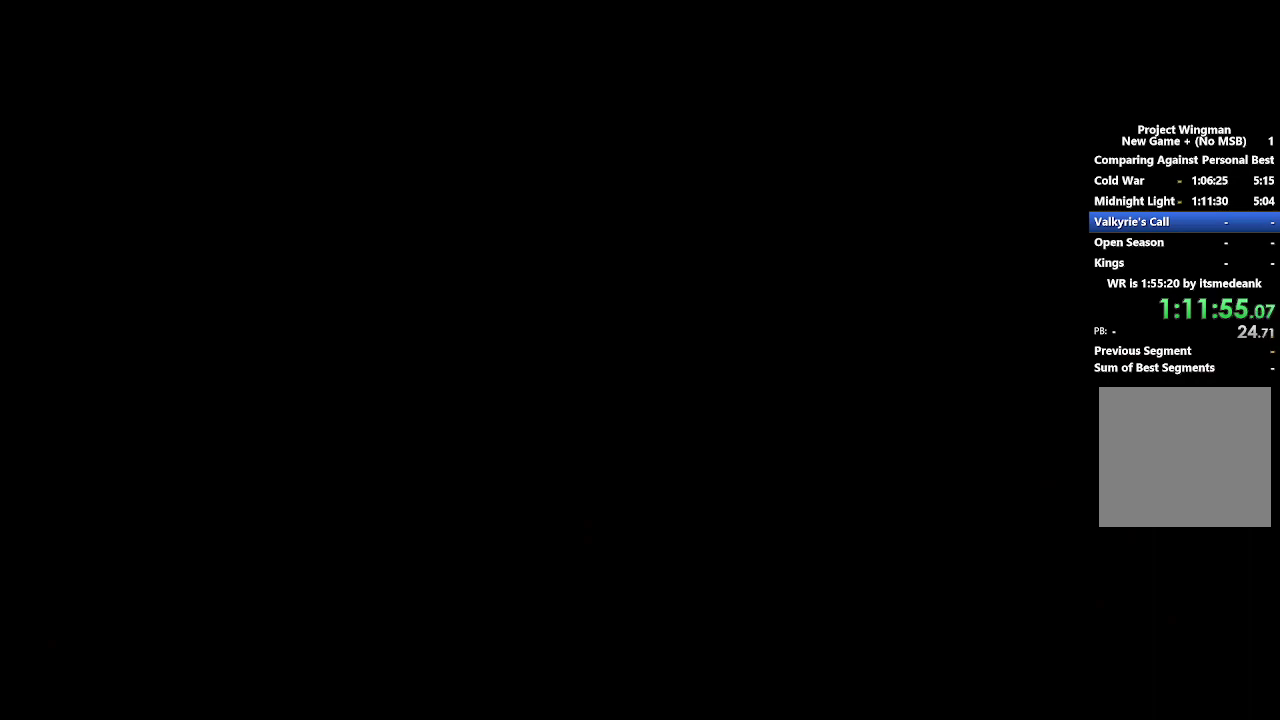
{"buttons": ["R2"], "left_stick": "center", "right_stick": "center", "events": []}
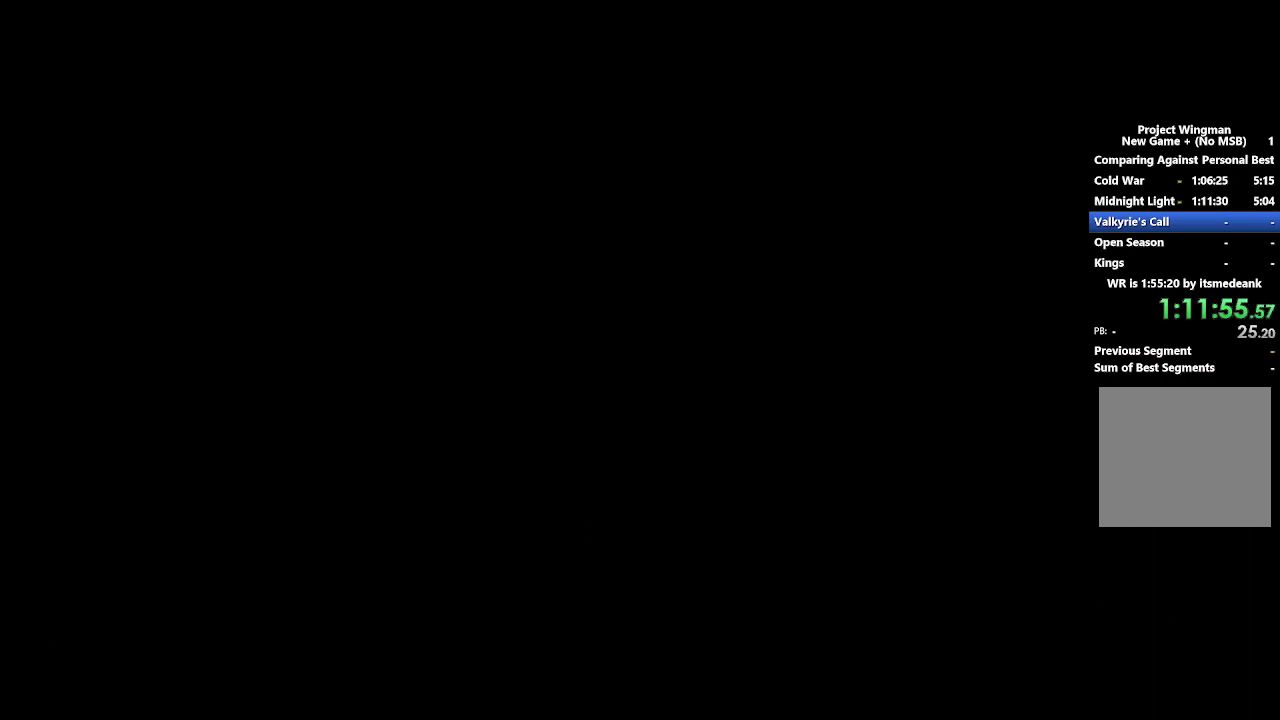
{"buttons": ["R2"], "left_stick": "center", "right_stick": "center", "events": []}
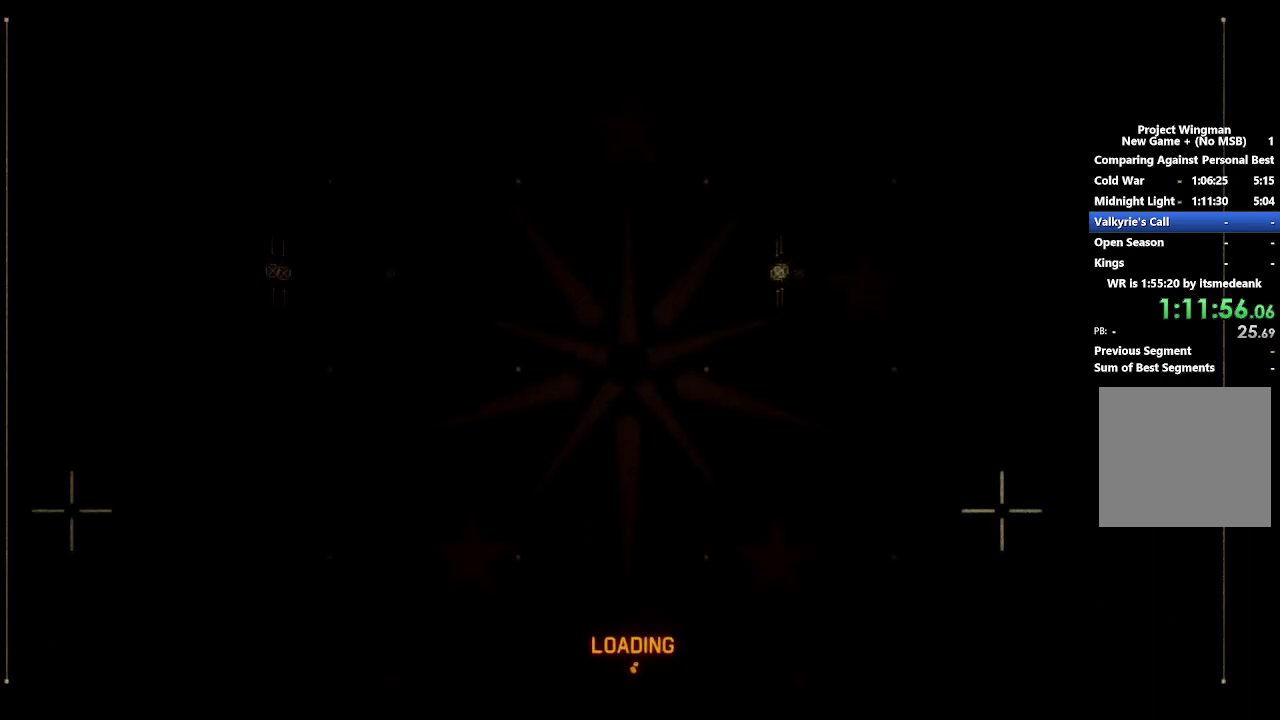
{"buttons": ["R2"], "left_stick": "center", "right_stick": "center", "events": [[200, "START", "down"], [317, "START", "up"], [383, "START", "down"], [467, "START", "up"]]}
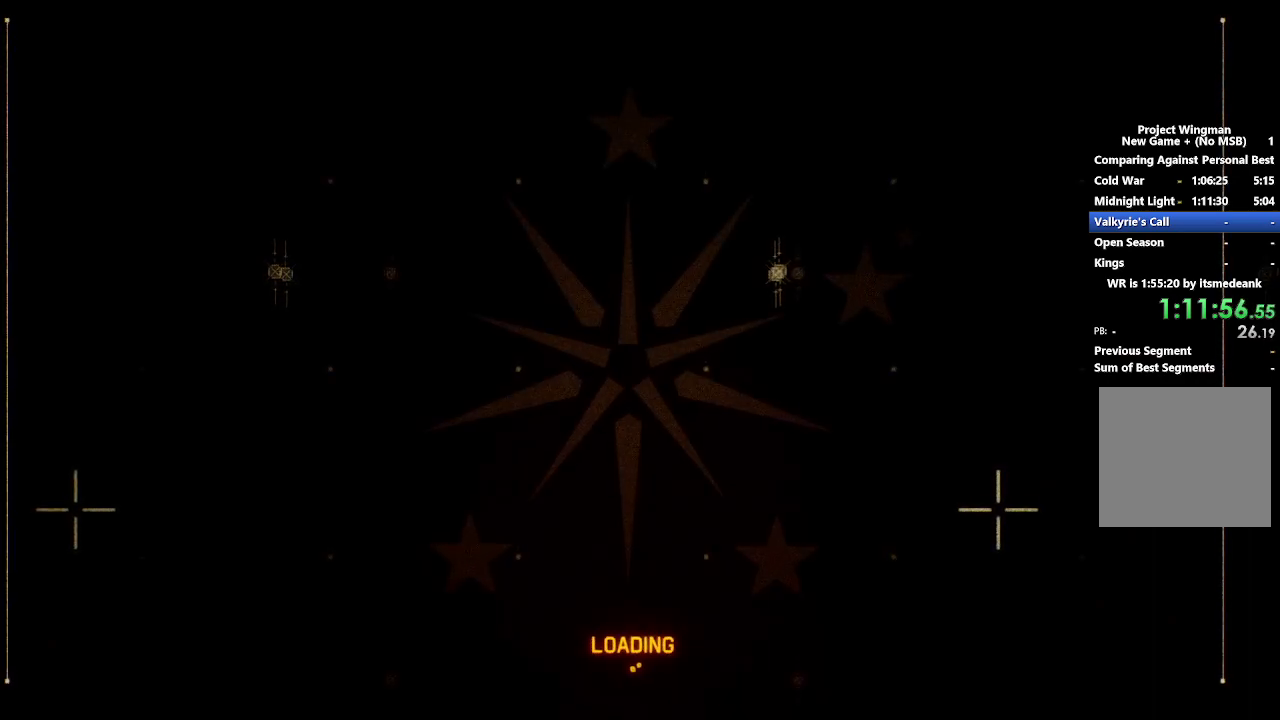
{"buttons": ["R2"], "left_stick": "center", "right_stick": "center", "events": [[50, "START", "down"], [133, "START", "up"], [200, "START", "down"], [267, "START", "up"], [400, "START", "down"], [500, "START", "up"]]}
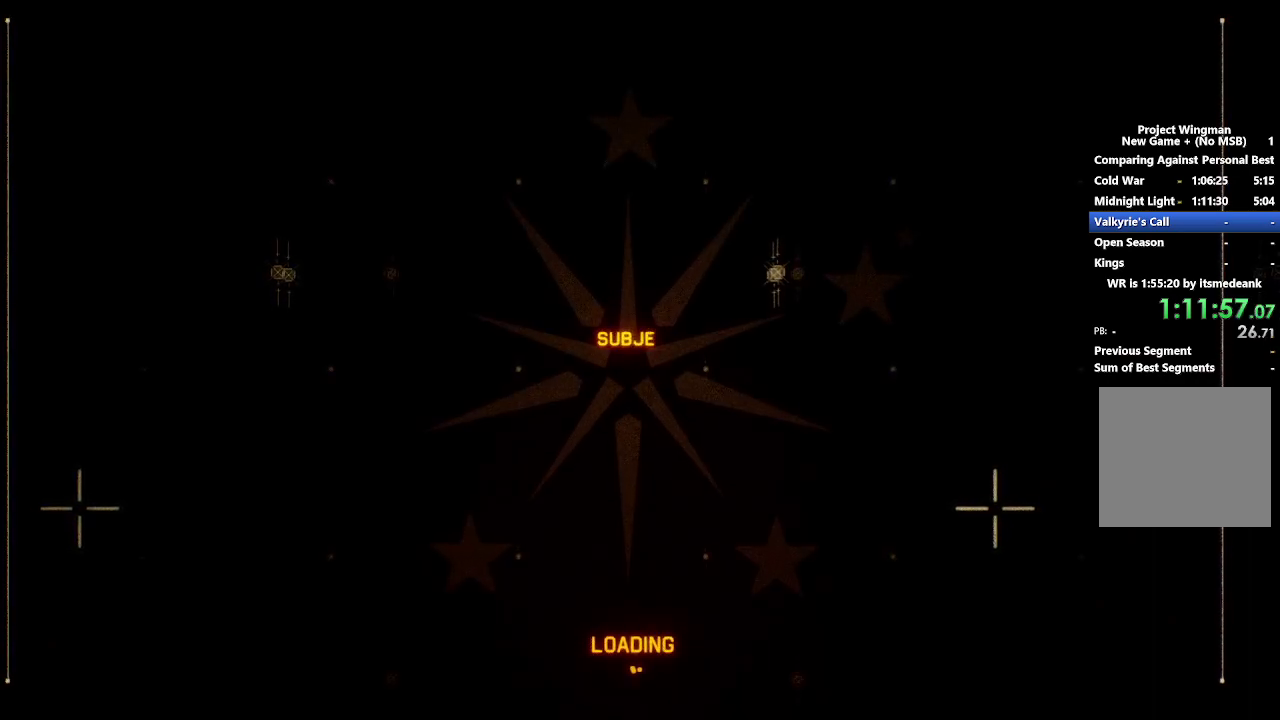
{"buttons": ["R2"], "left_stick": "center", "right_stick": "center", "events": [[83, "START", "down"], [183, "START", "up"], [350, "START", "down"], [417, "START", "up"]]}
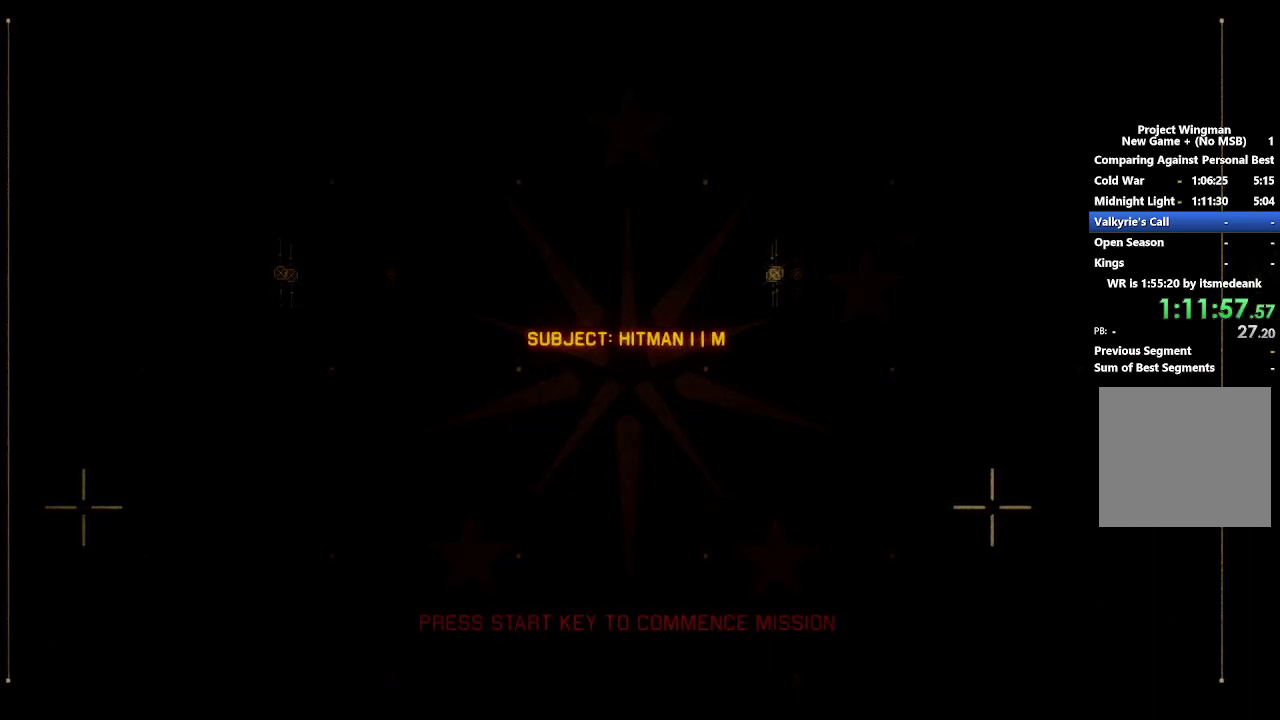
{"buttons": ["R2"], "left_stick": "center", "right_stick": "center", "events": []}
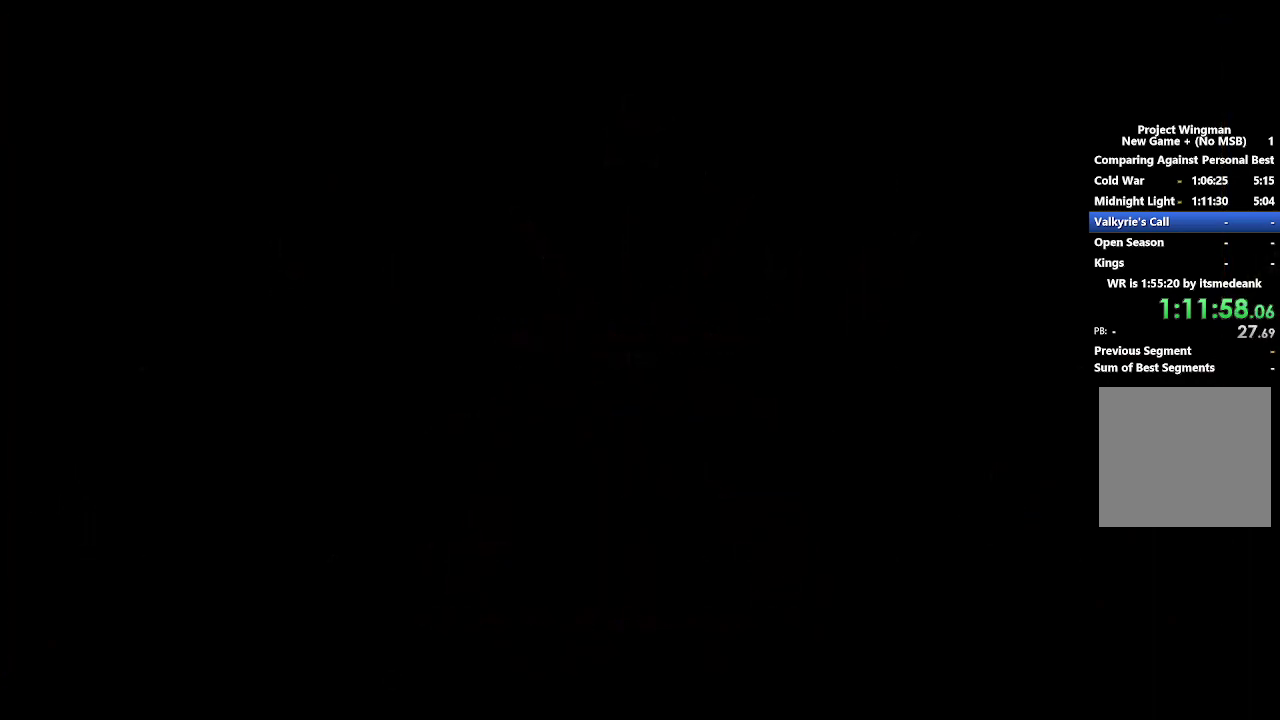
{"buttons": ["R2"], "left_stick": "center", "right_stick": "center", "events": []}
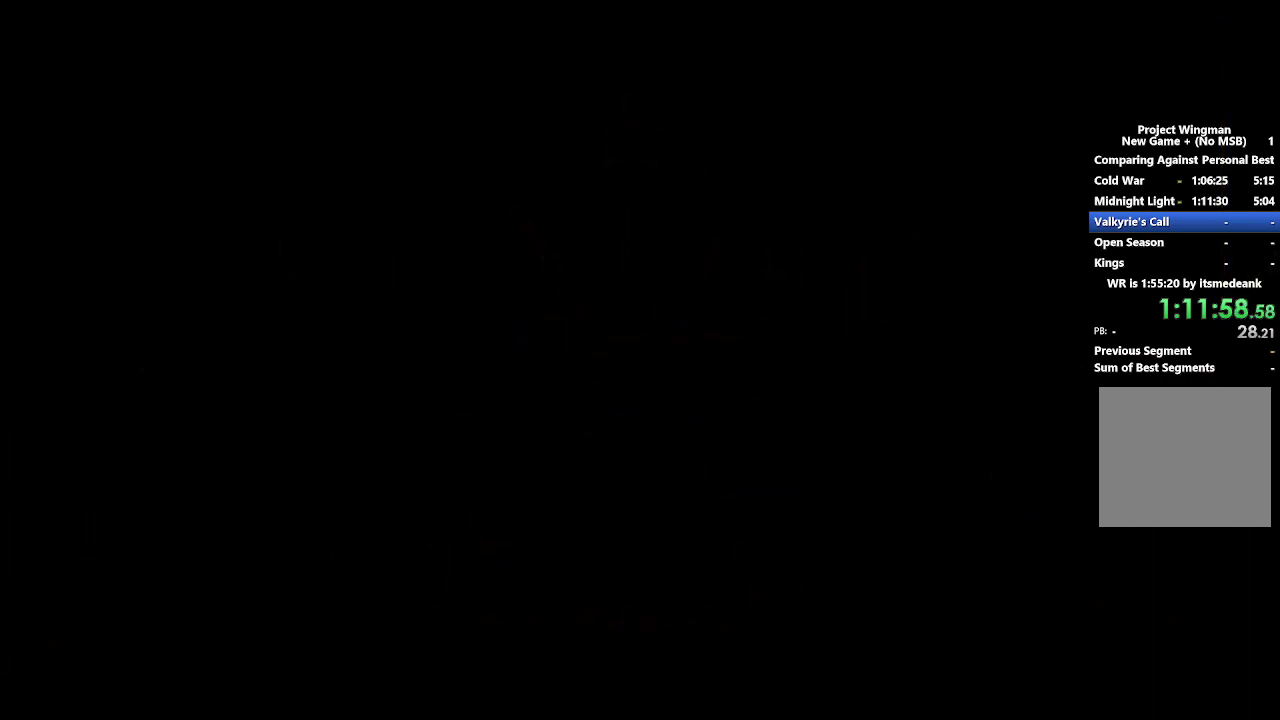
{"buttons": ["R2"], "left_stick": "center", "right_stick": "center", "events": []}
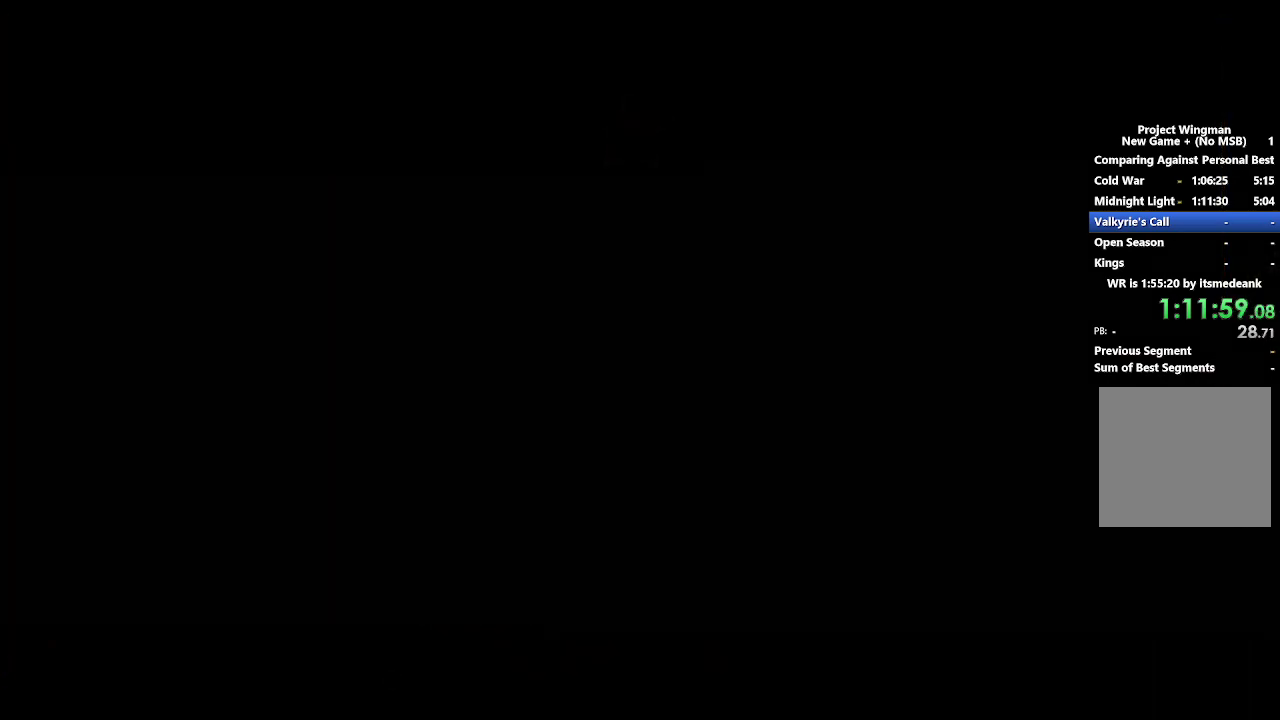
{"buttons": ["R2"], "left_stick": "center", "right_stick": "center", "events": []}
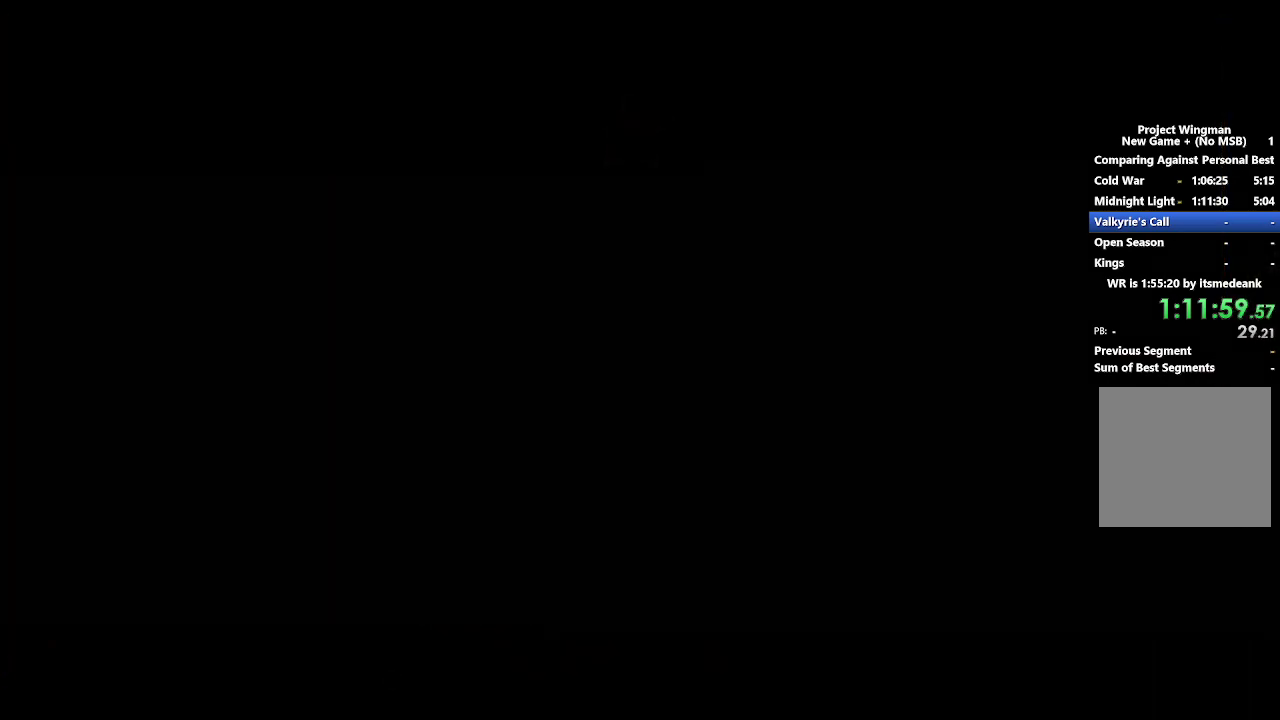
{"buttons": ["R2"], "left_stick": "center", "right_stick": "center", "events": []}
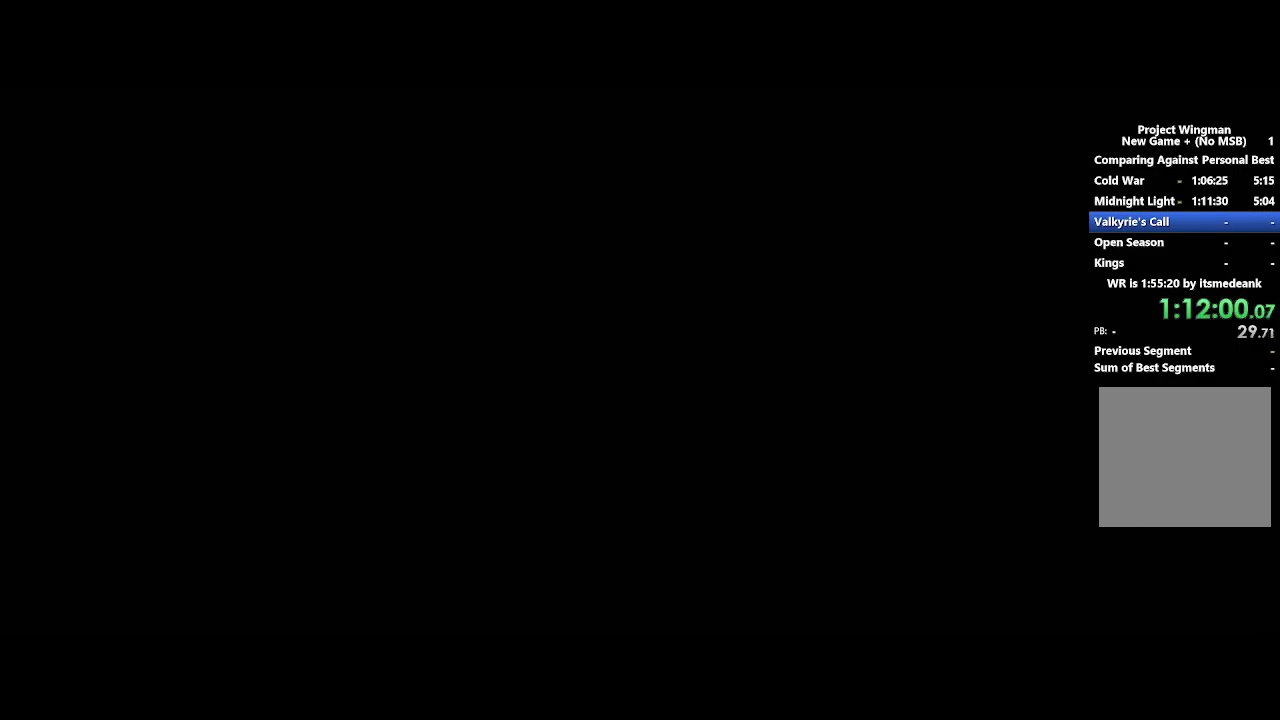
{"buttons": ["R2"], "left_stick": "center", "right_stick": "center", "events": []}
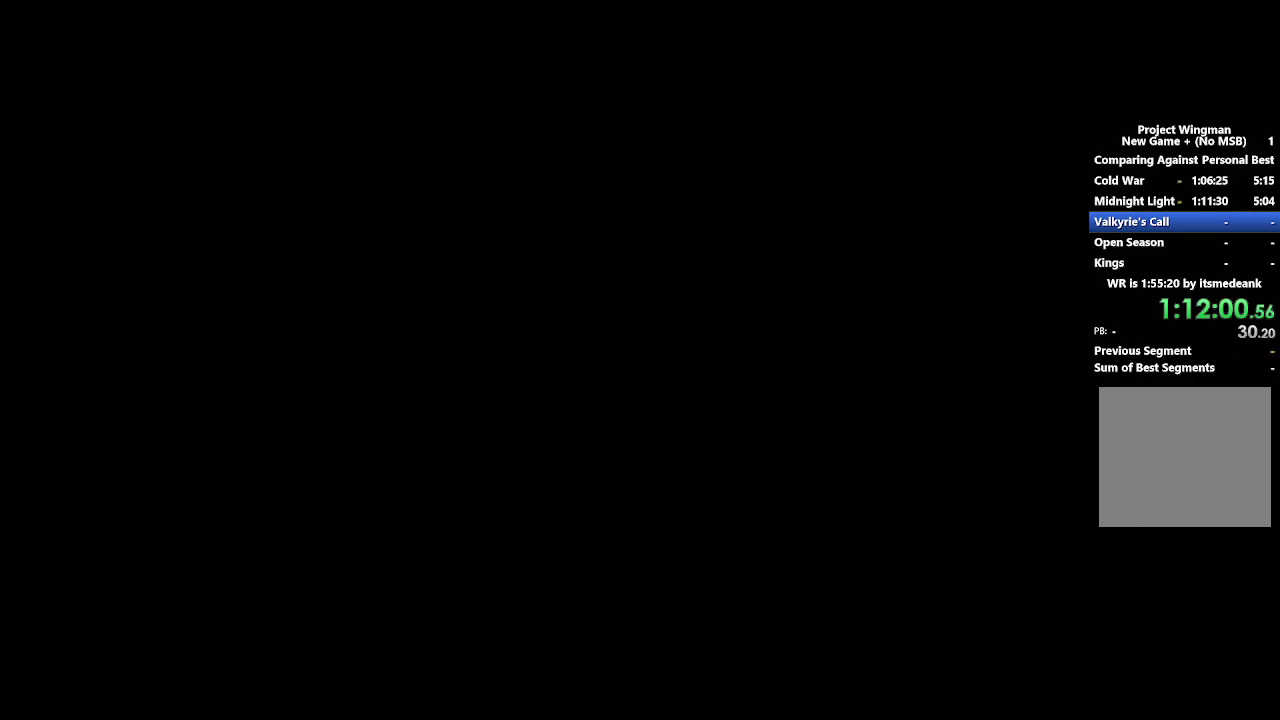
{"buttons": ["R2"], "left_stick": "center", "right_stick": "center", "events": []}
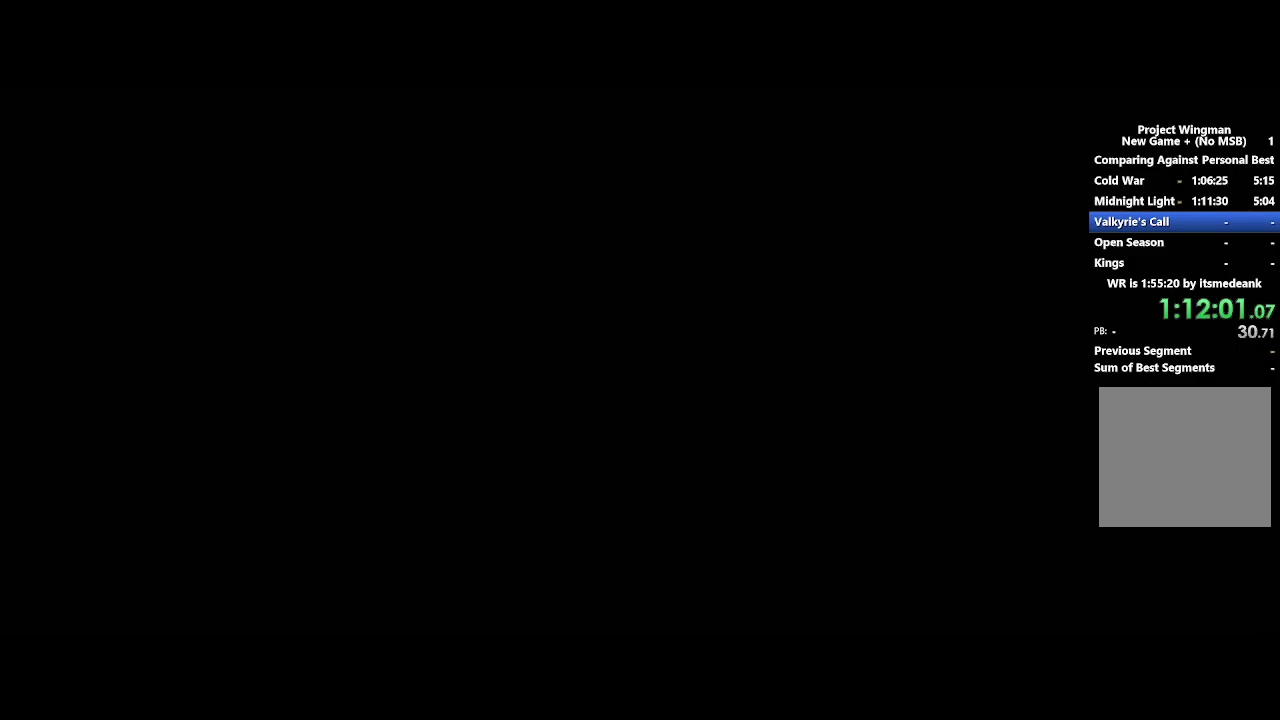
{"buttons": ["R2"], "left_stick": "center", "right_stick": "center", "events": []}
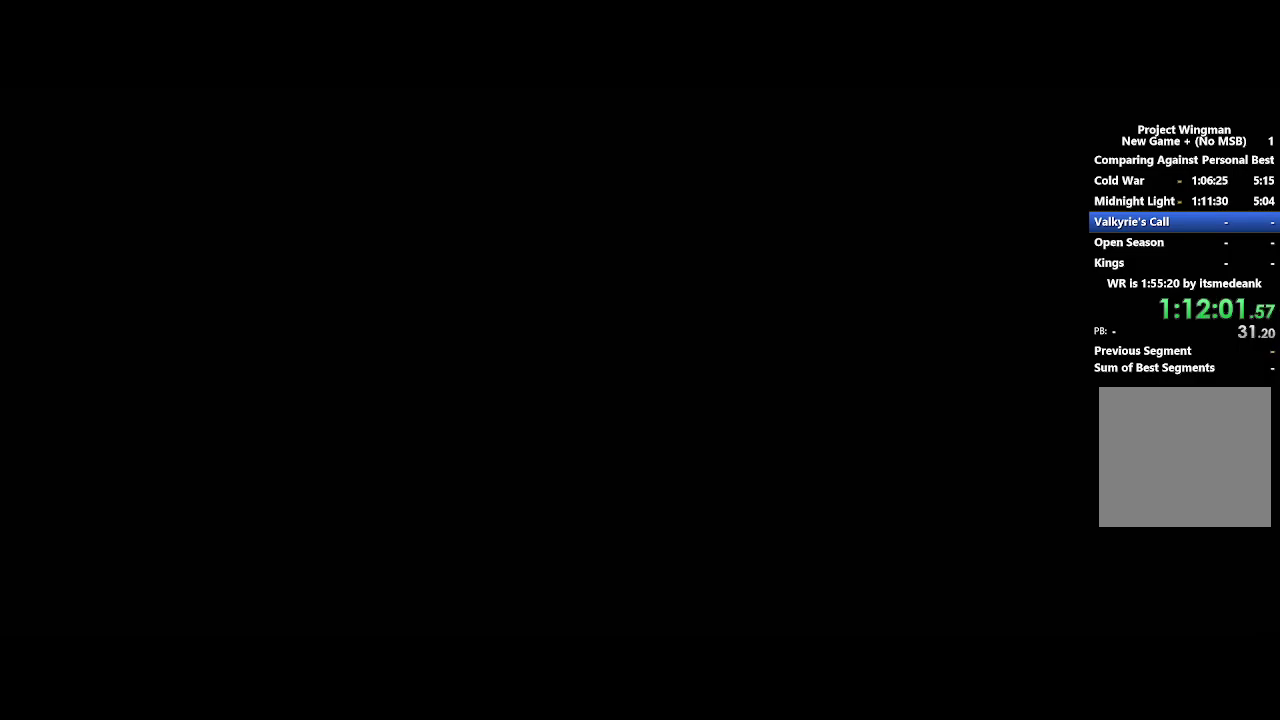
{"buttons": ["R2"], "left_stick": "center", "right_stick": "center", "events": []}
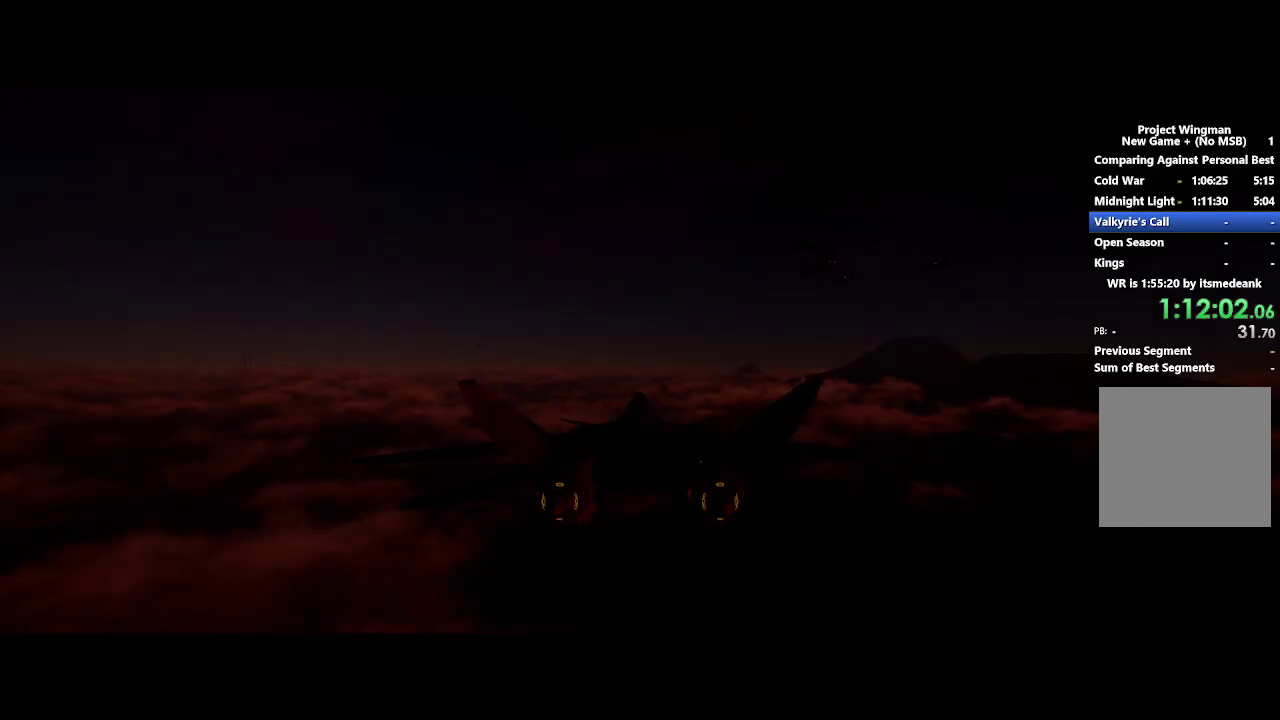
{"buttons": ["R2"], "left_stick": "center", "right_stick": "center", "events": []}
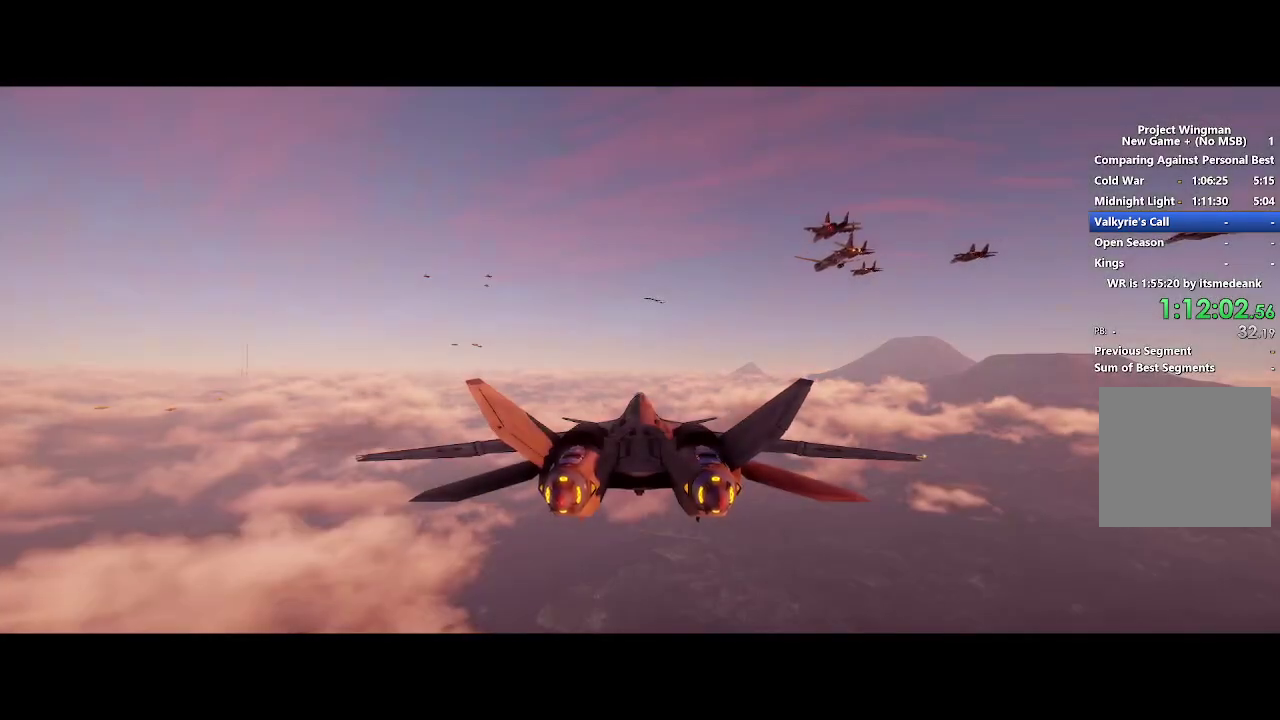
{"buttons": ["R2"], "left_stick": "center", "right_stick": "center", "events": []}
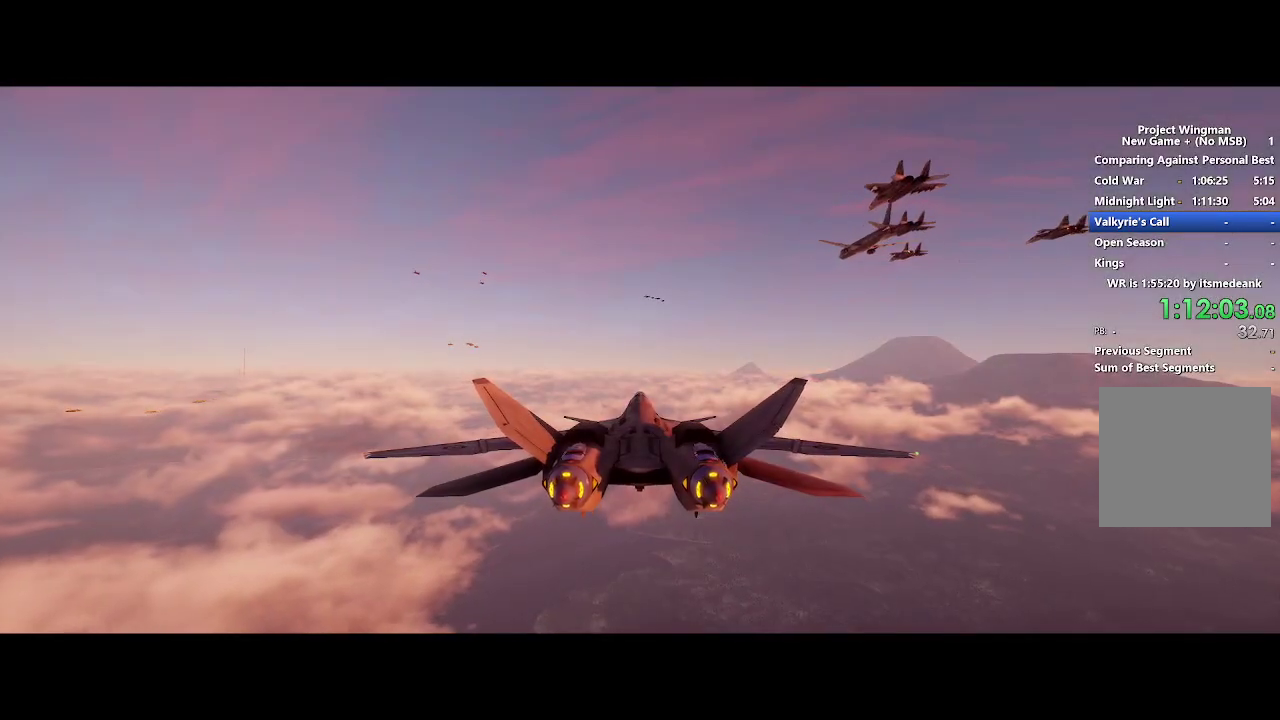
{"buttons": ["R2"], "left_stick": "center", "right_stick": "center", "events": []}
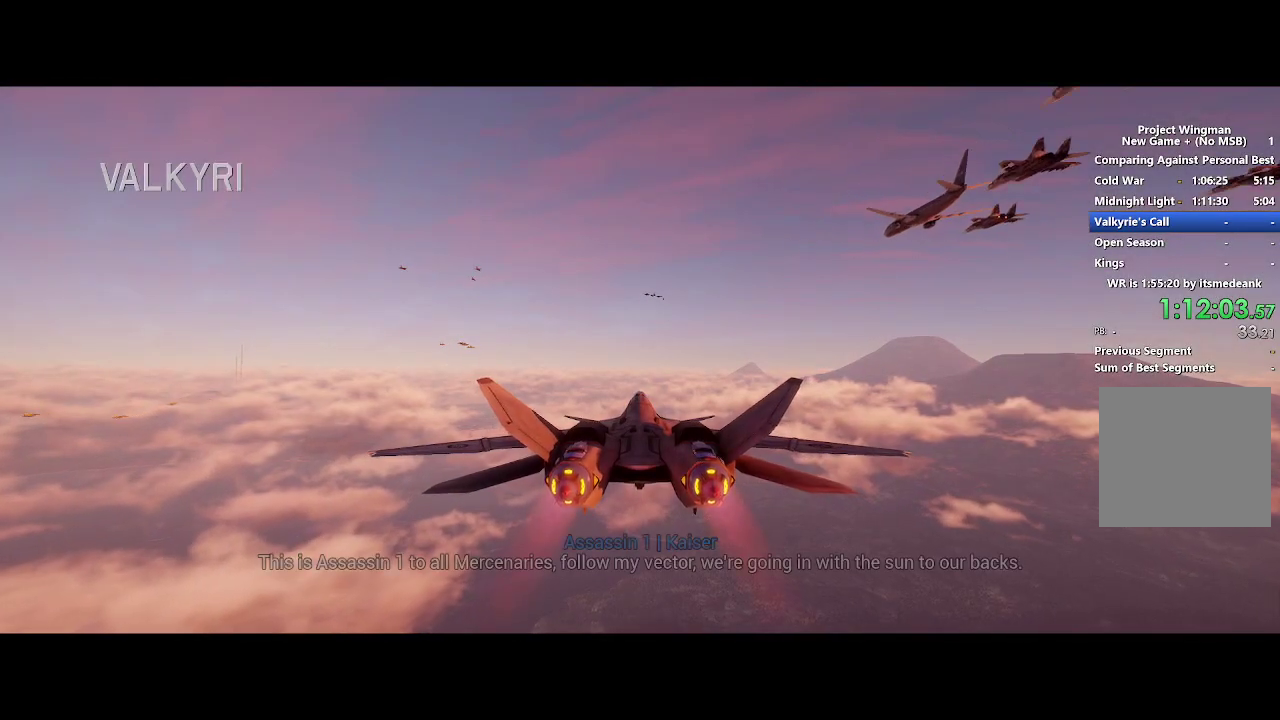
{"buttons": ["R2"], "left_stick": "center", "right_stick": "center", "events": []}
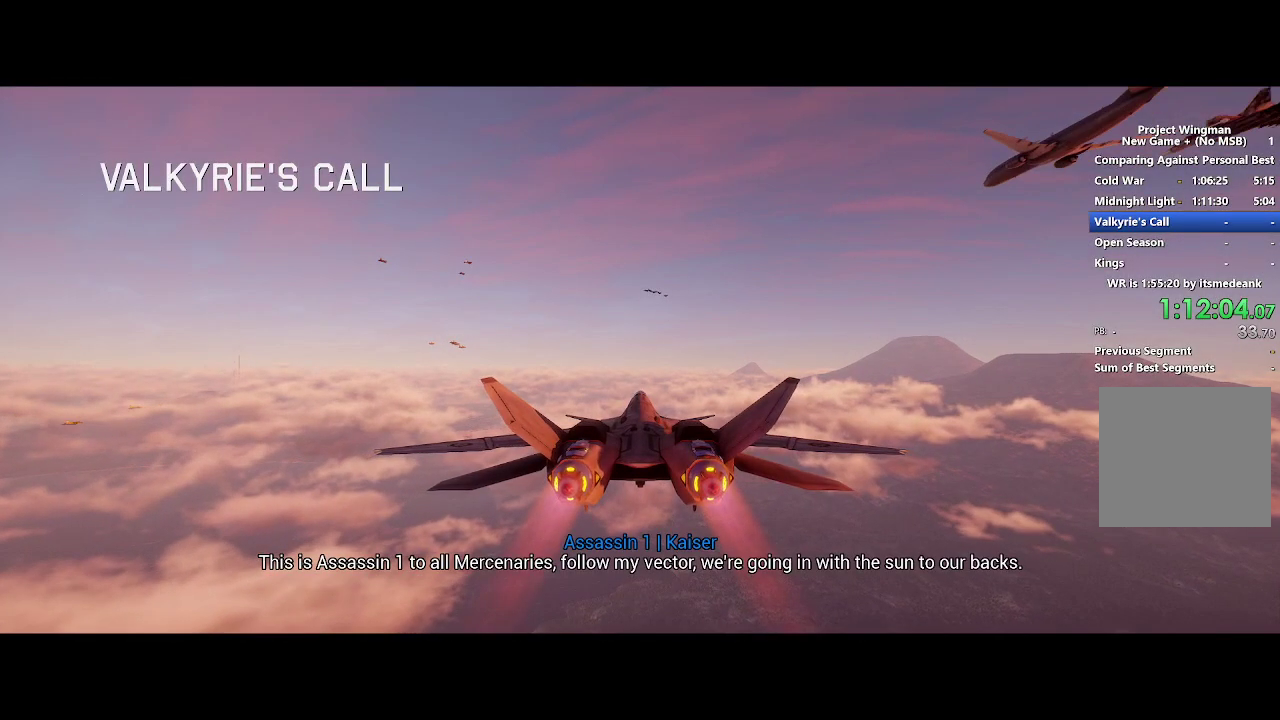
{"buttons": ["R2"], "left_stick": "center", "right_stick": "center", "events": []}
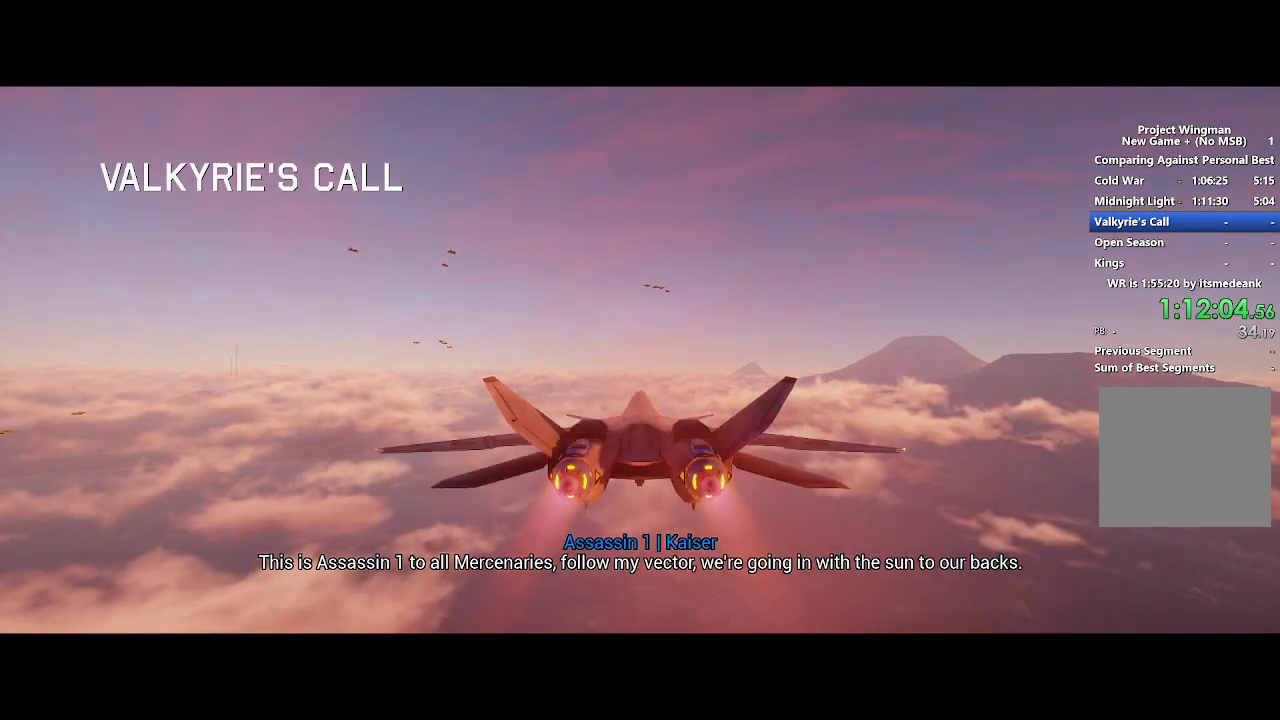
{"buttons": ["R2"], "left_stick": "center", "right_stick": "up-left", "events": [[83, "right_stick", "up-left"]]}
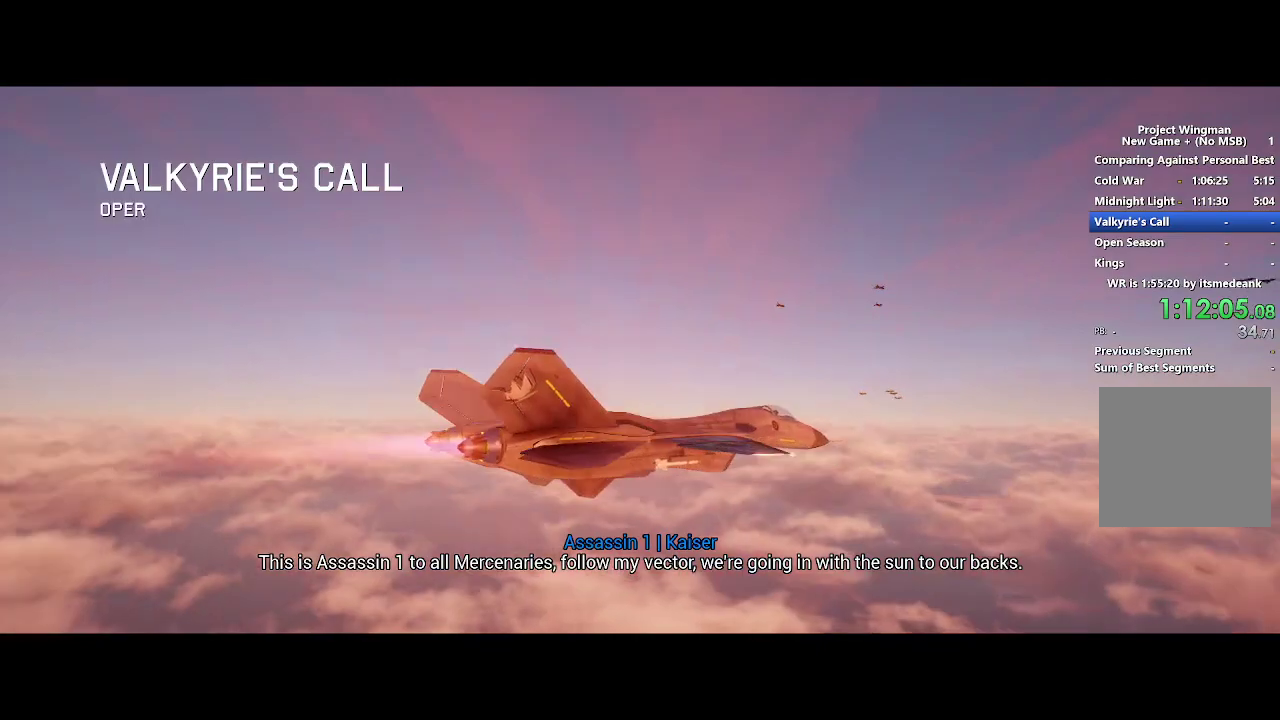
{"buttons": ["R2"], "left_stick": "center", "right_stick": "up-left", "events": []}
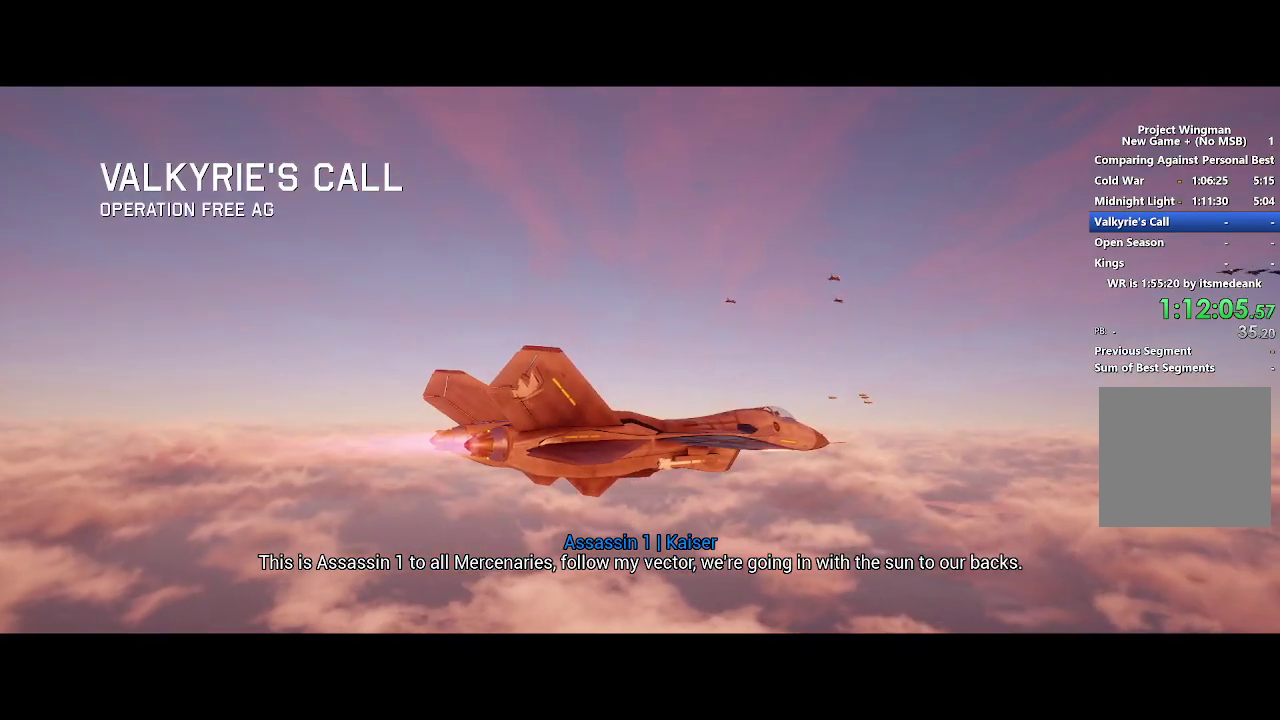
{"buttons": ["R2"], "left_stick": "center", "right_stick": "up-left", "events": []}